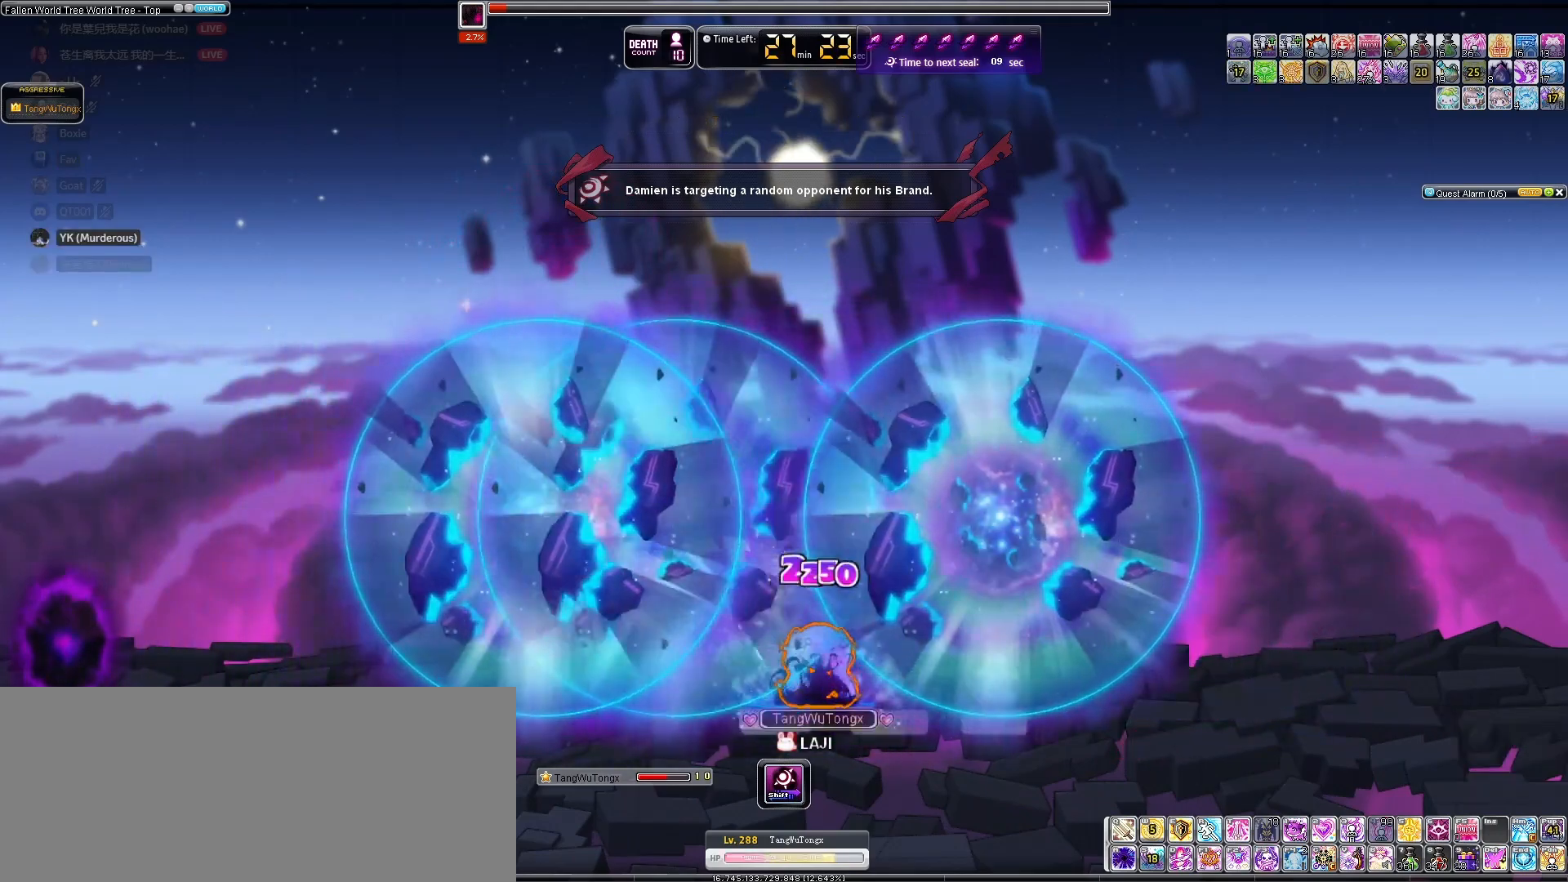
Gameplay with keyboard; each line is a JSON object with the keys held at the frame after it. "events" lists presses ("down") and releases ("up") of "down", "left", "right" and "up" between this image and that frame as [ms after this image, input, new state], when the widget could be followed in between. No other keys are recorded. Mouse input is not recorded.
{"keys": ["left"], "events": [[333, "right", "down"], [400, "left", "down"], [400, "right", "up"]]}
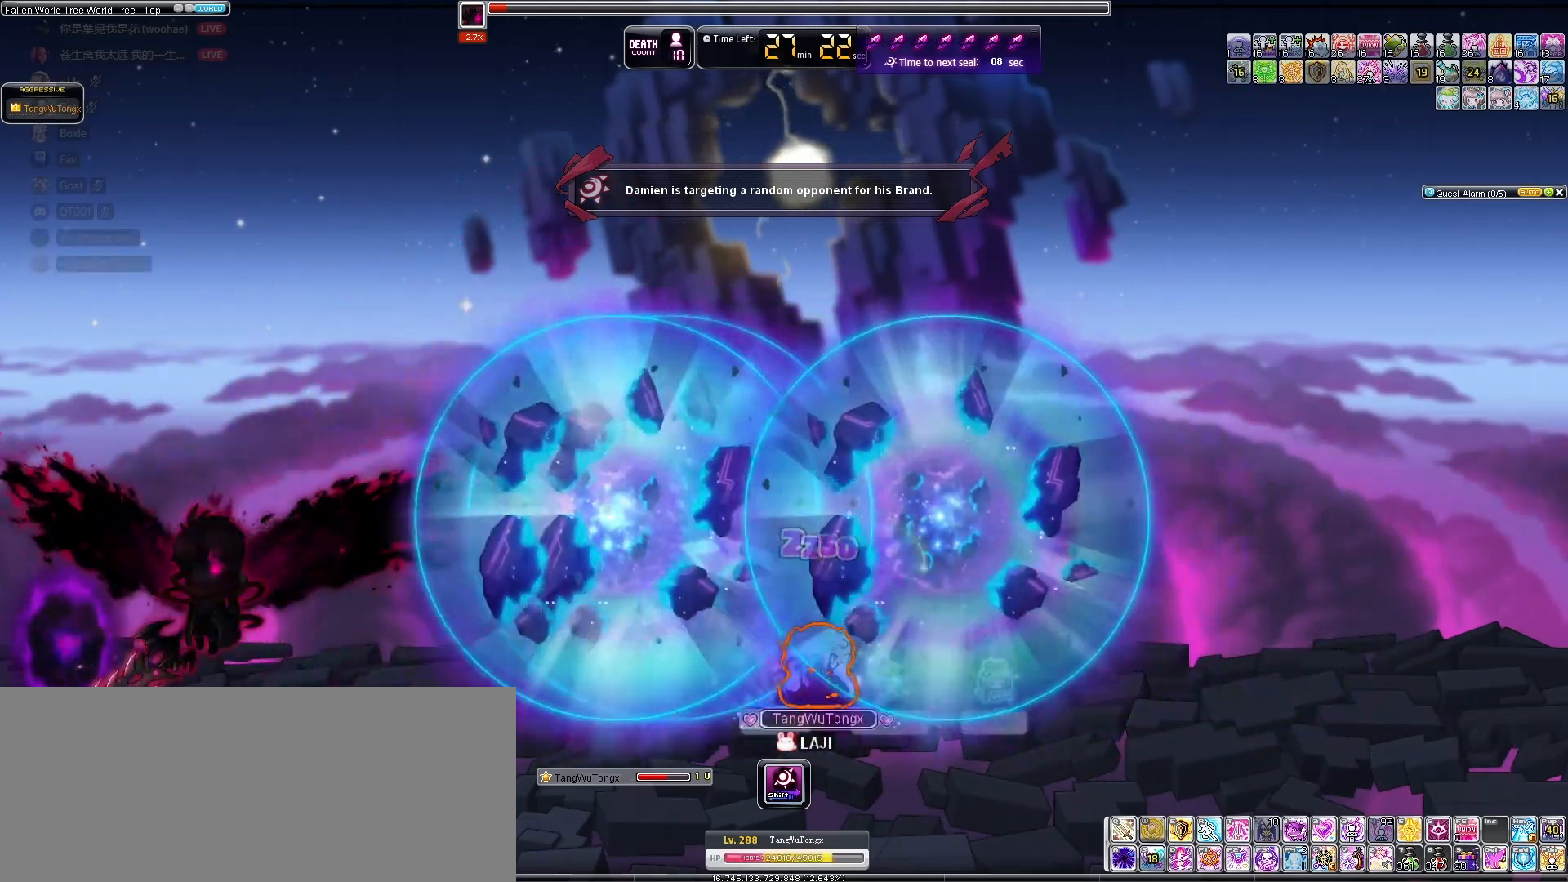
{"keys": ["left"], "events": []}
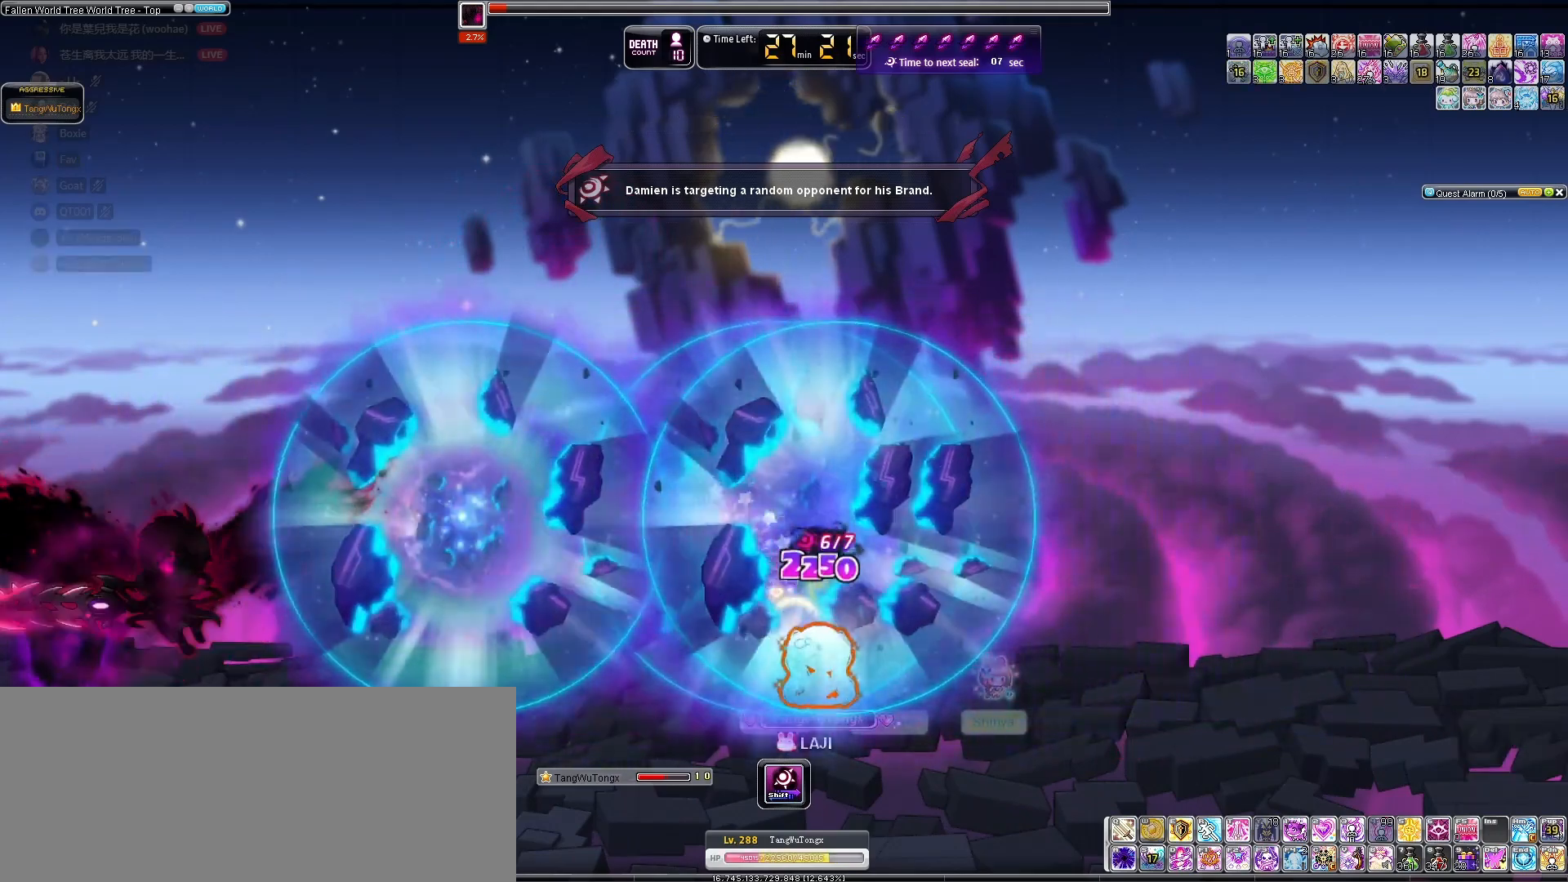
{"keys": [], "events": [[200, "left", "up"], [233, "right", "down"], [267, "down", "down"], [267, "right", "up"], [500, "down", "up"]]}
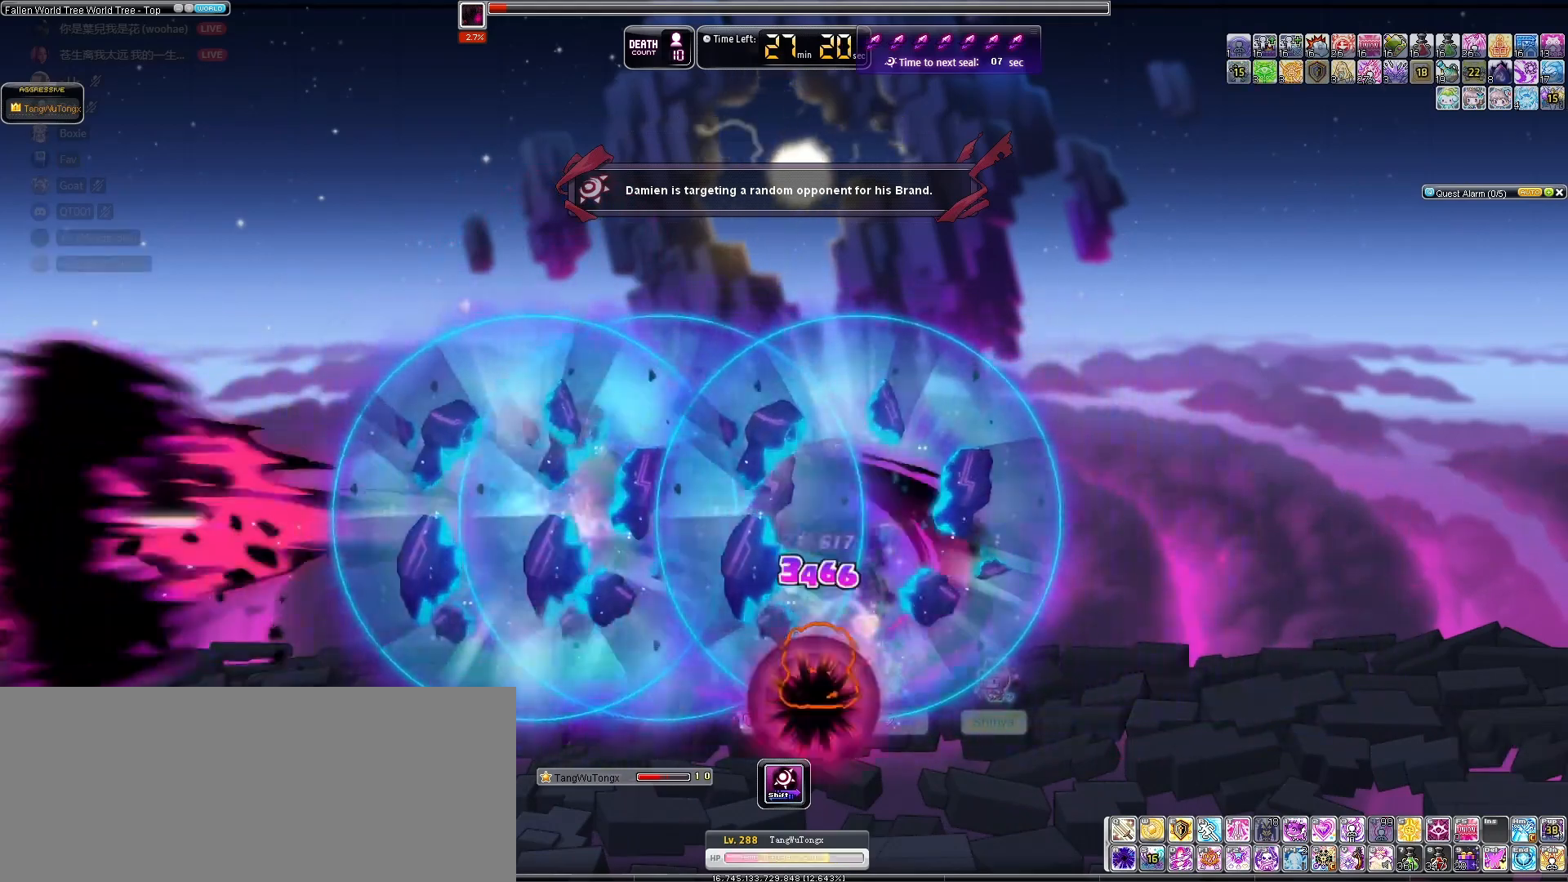
{"keys": [], "events": []}
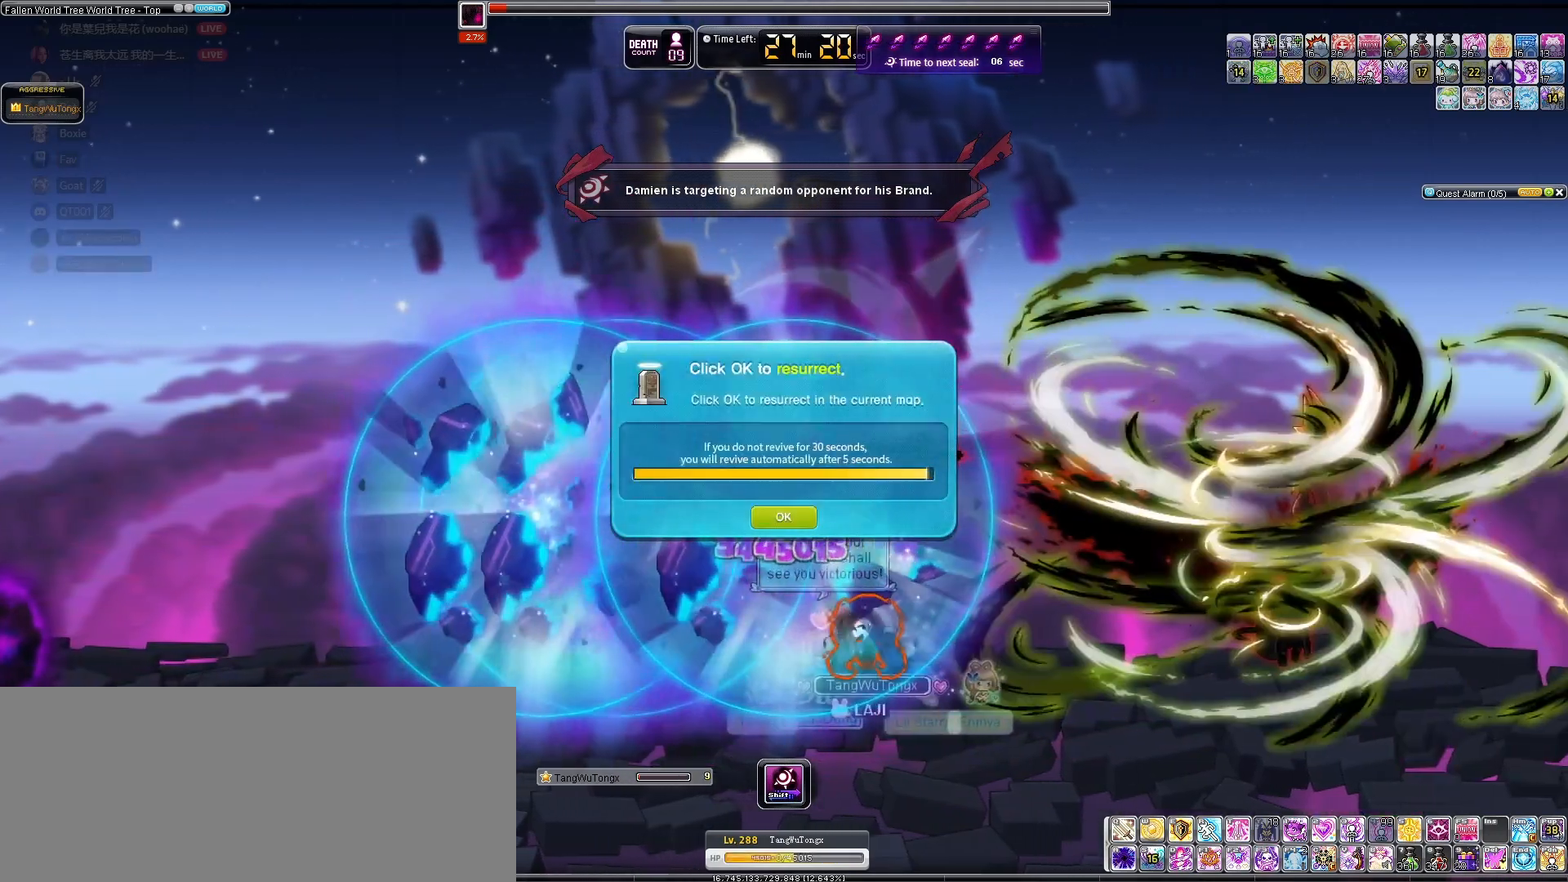
{"keys": [], "events": []}
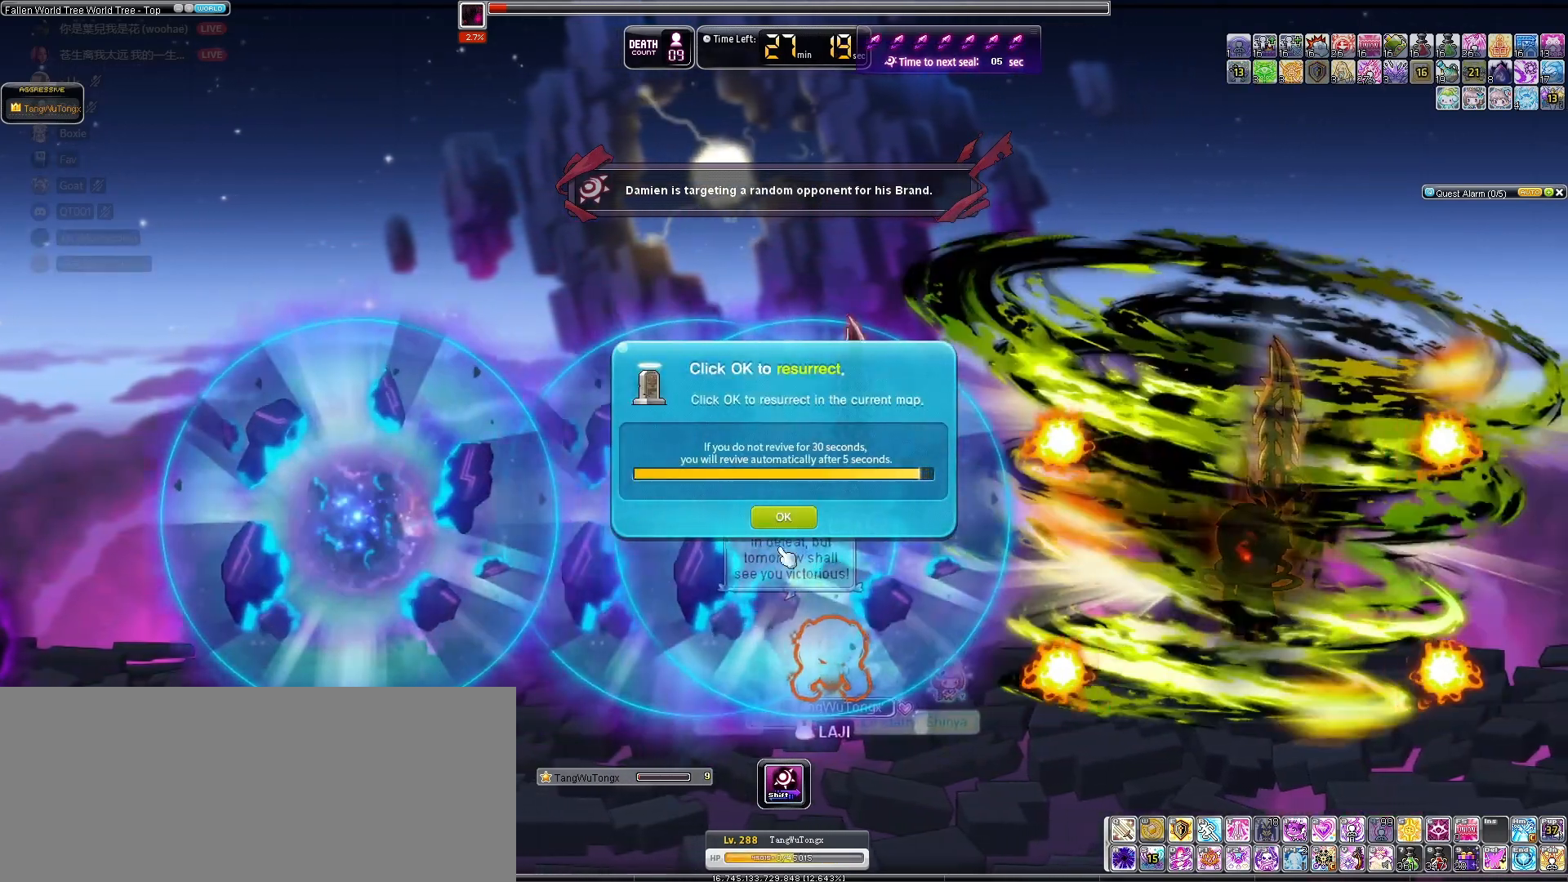
{"keys": [], "events": []}
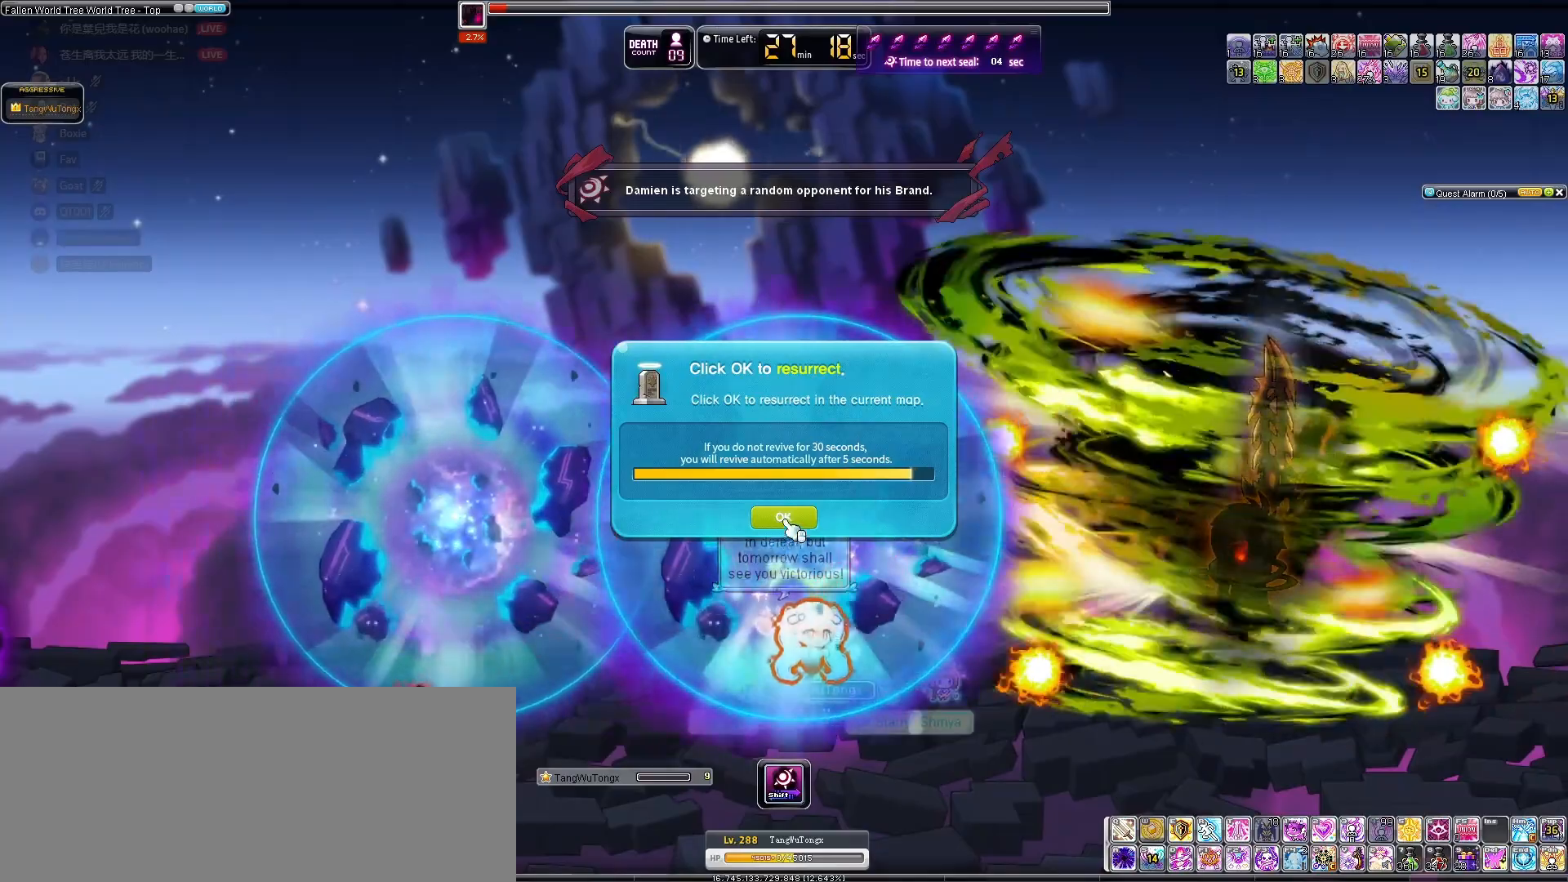
{"keys": [], "events": []}
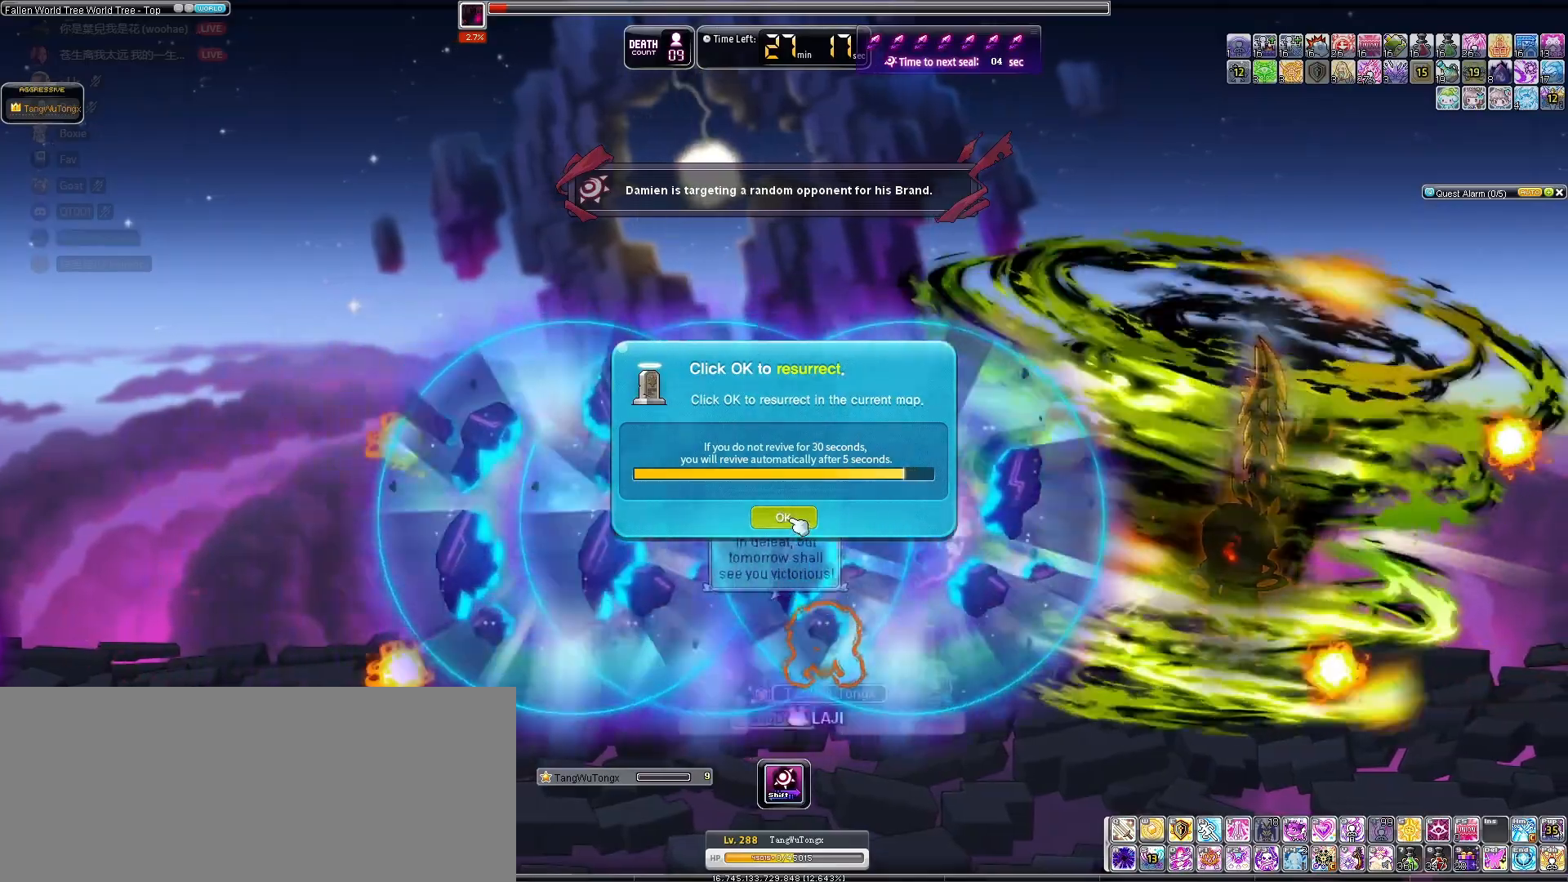
{"keys": [], "events": []}
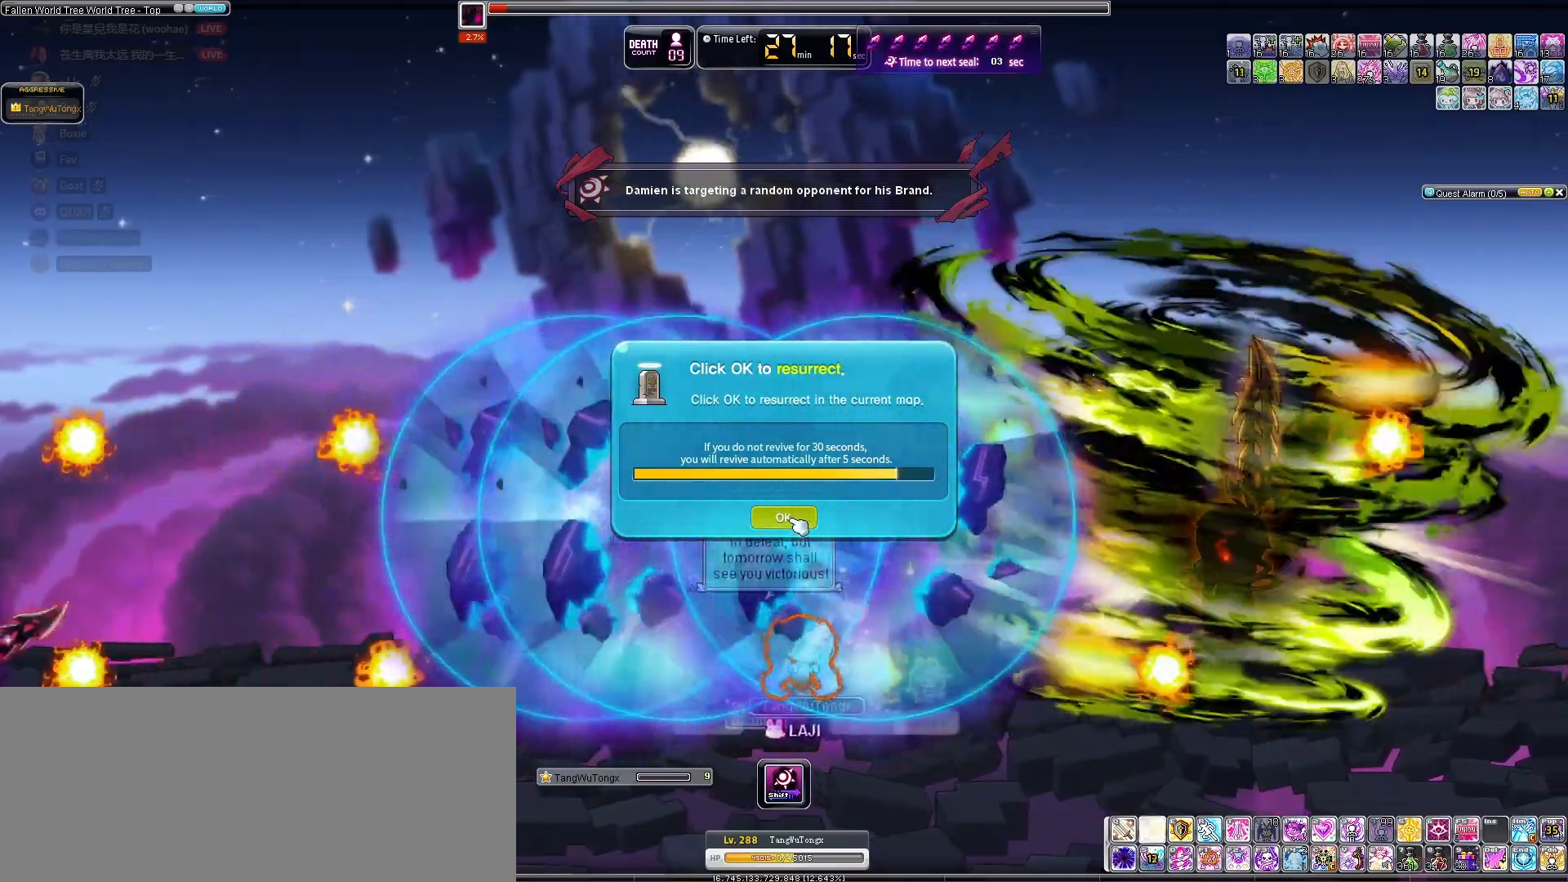
{"keys": [], "events": []}
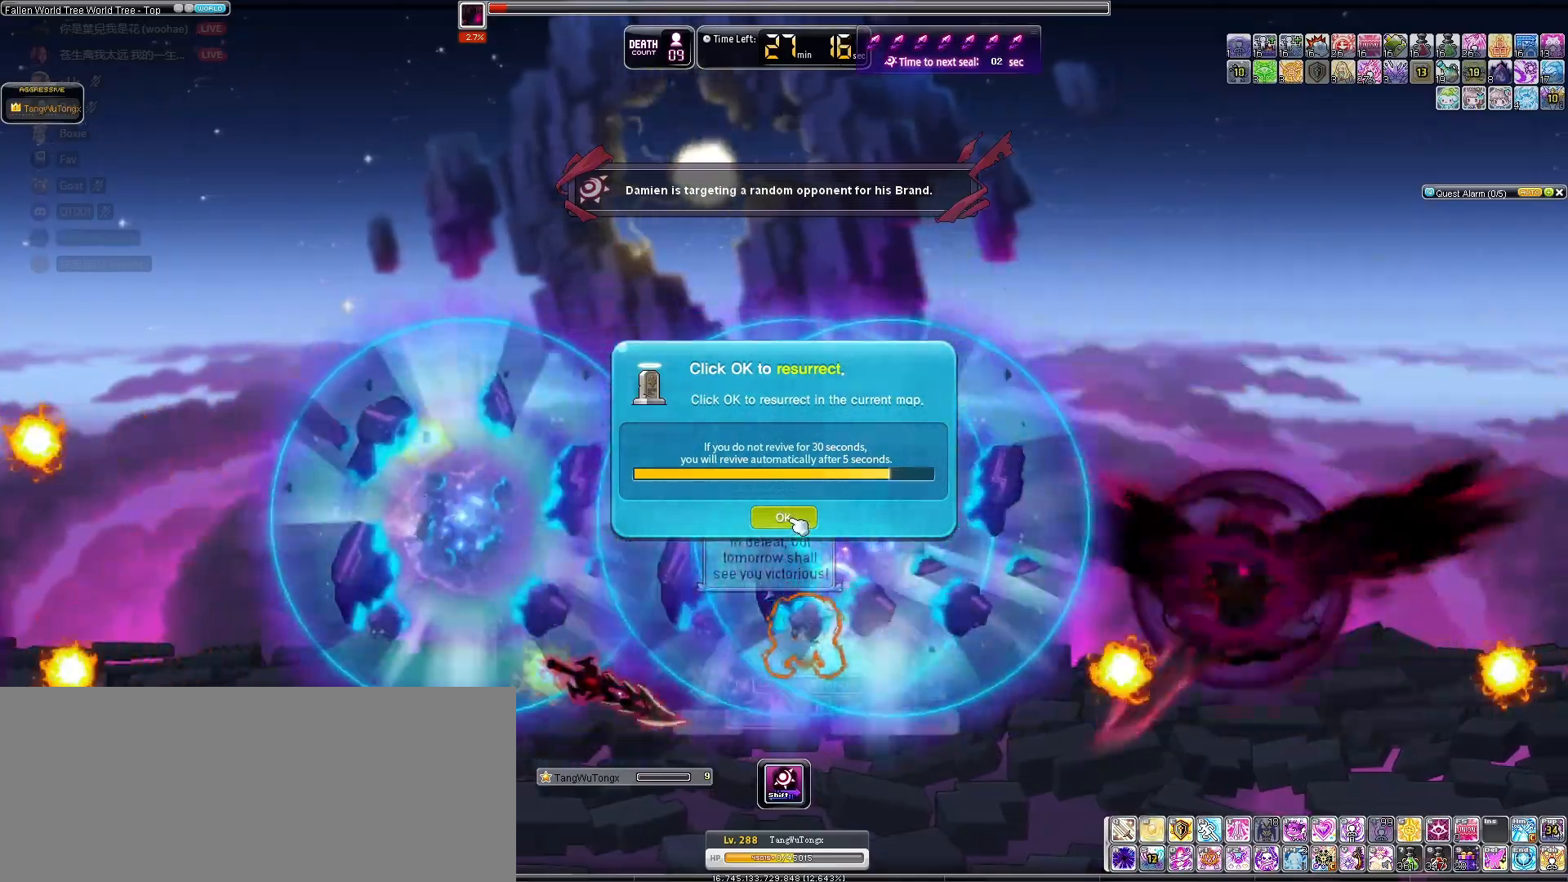
{"keys": [], "events": []}
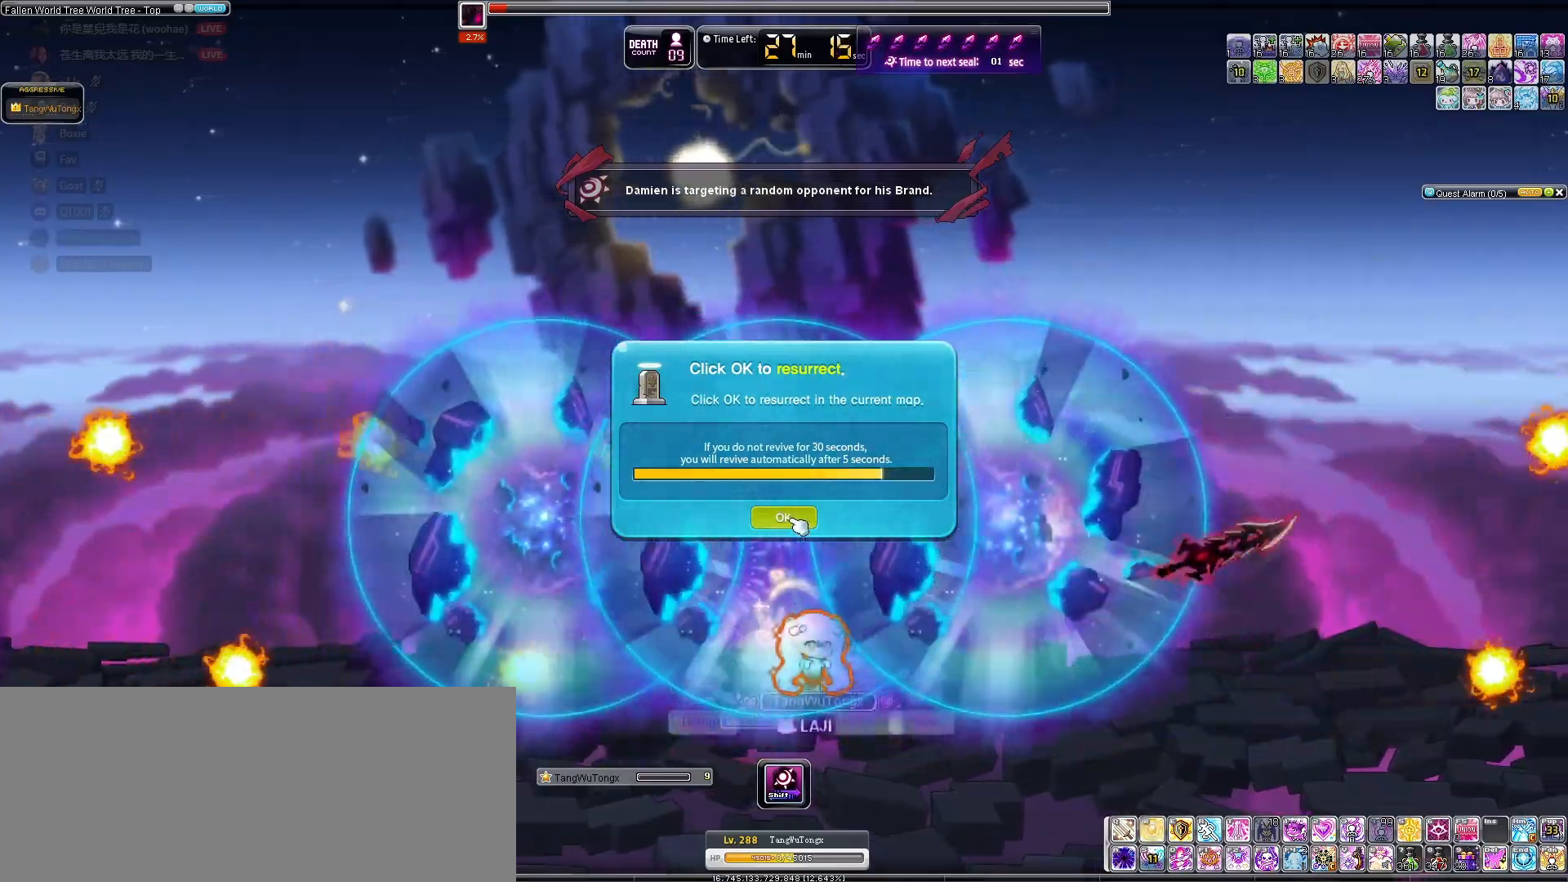
{"keys": [], "events": []}
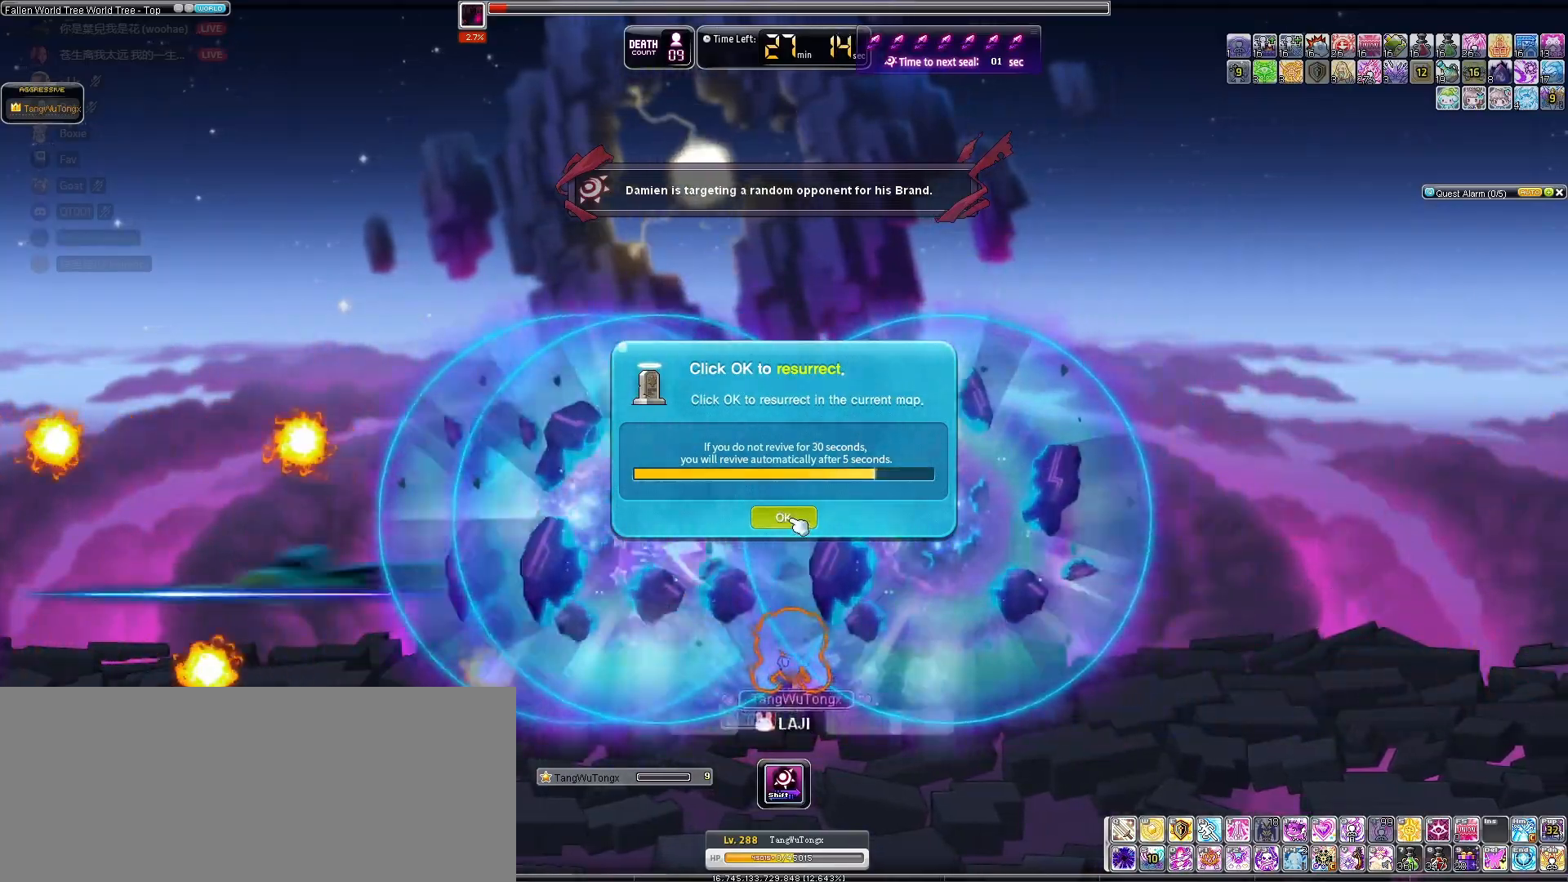
{"keys": [], "events": []}
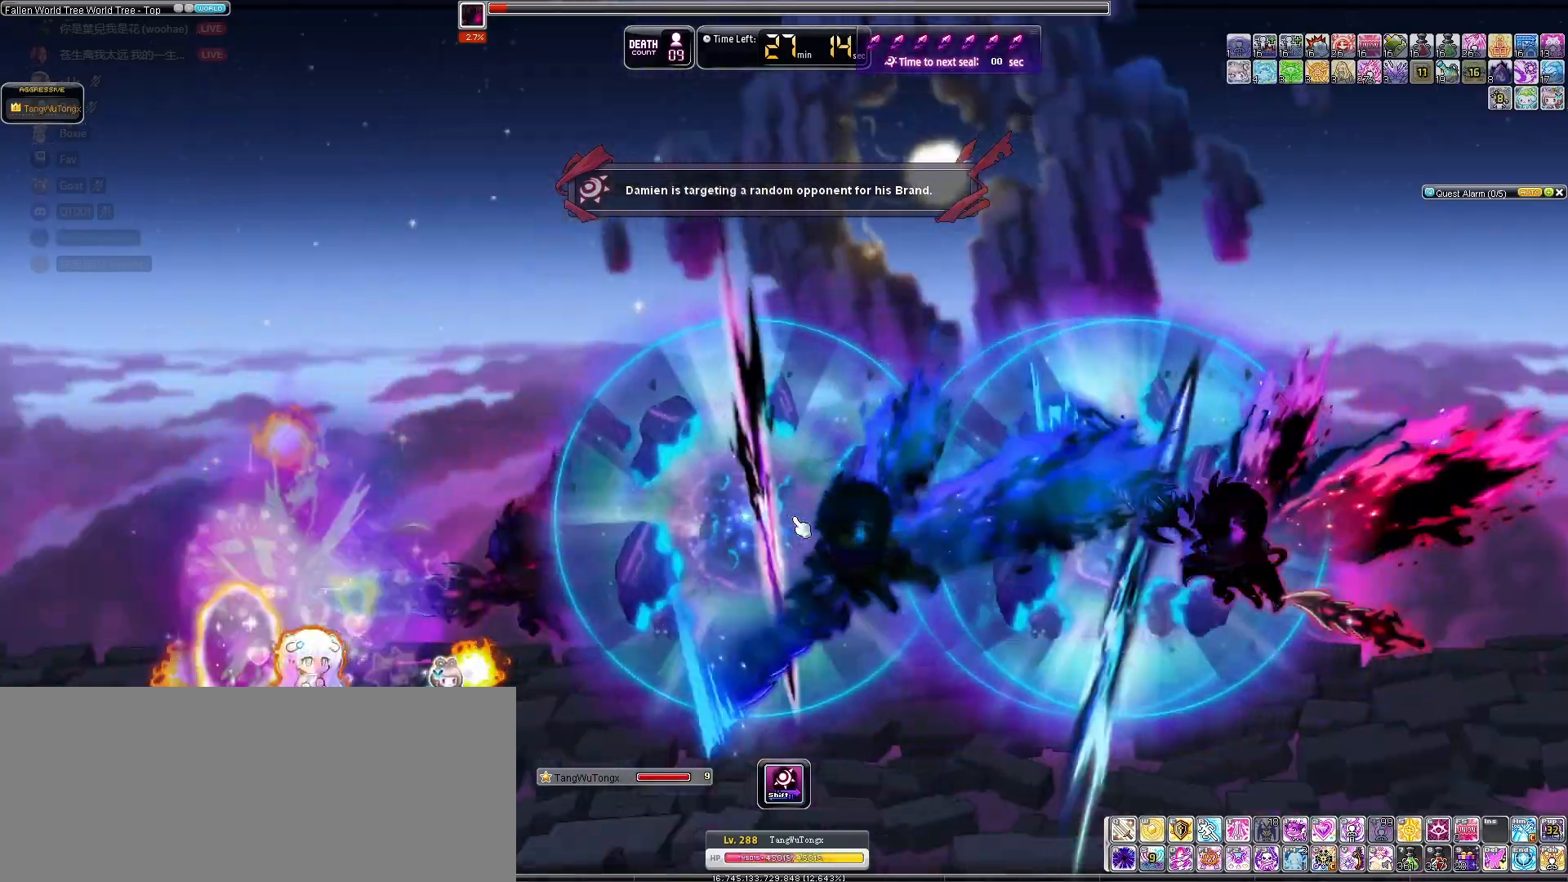
{"keys": ["down"], "events": [[333, "down", "down"]]}
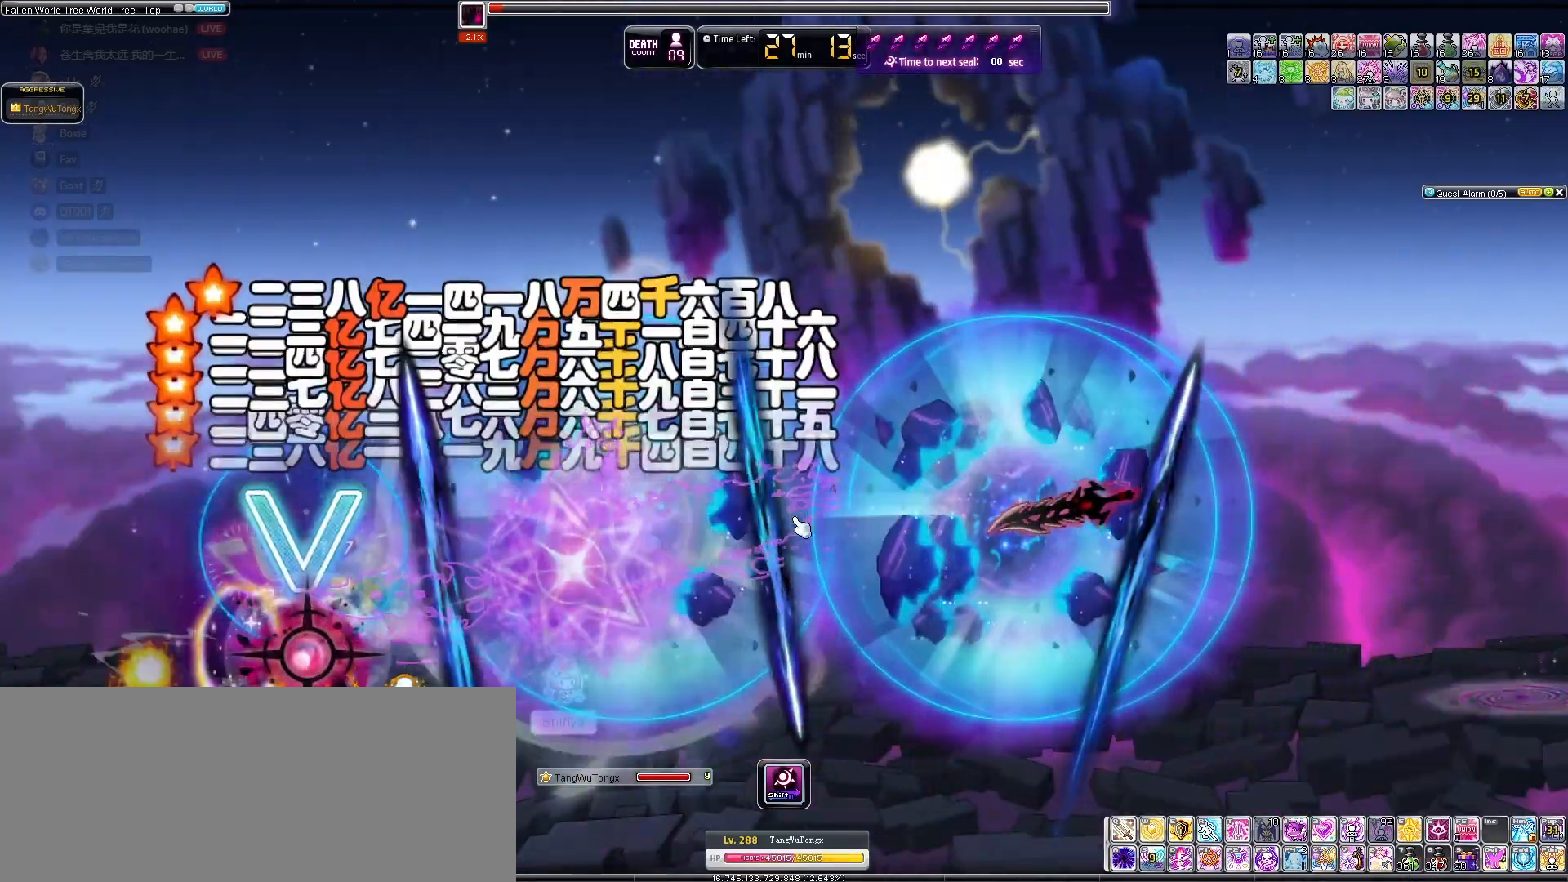
{"keys": ["right"], "events": [[67, "down", "up"], [133, "left", "down"], [433, "left", "up"], [433, "right", "down"]]}
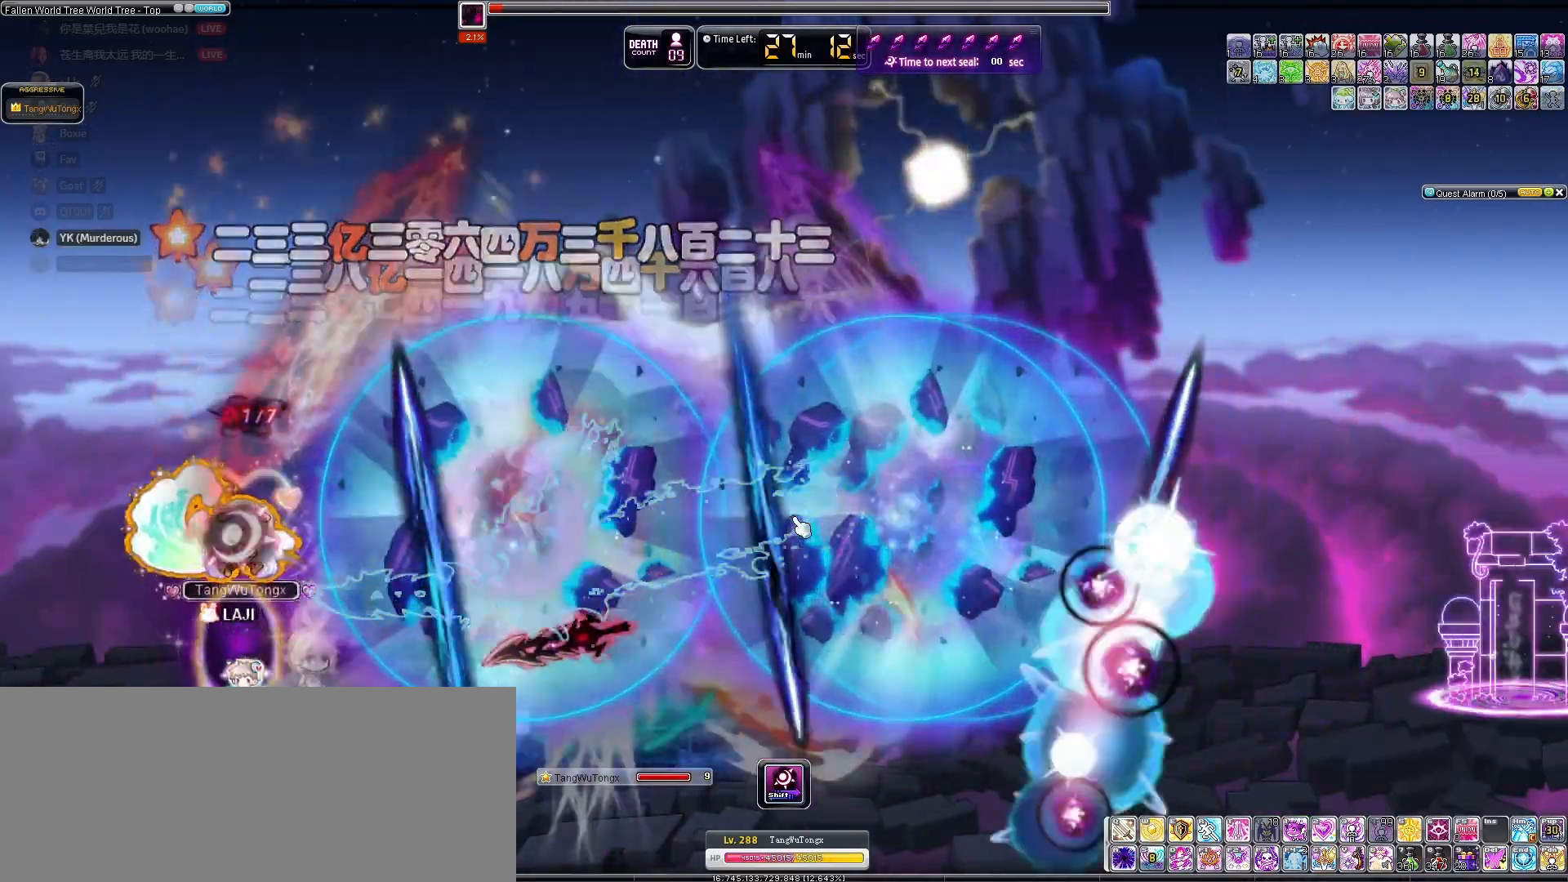
{"keys": ["right"], "events": [[33, "right", "up"], [233, "left", "down"], [433, "left", "up"], [433, "right", "down"]]}
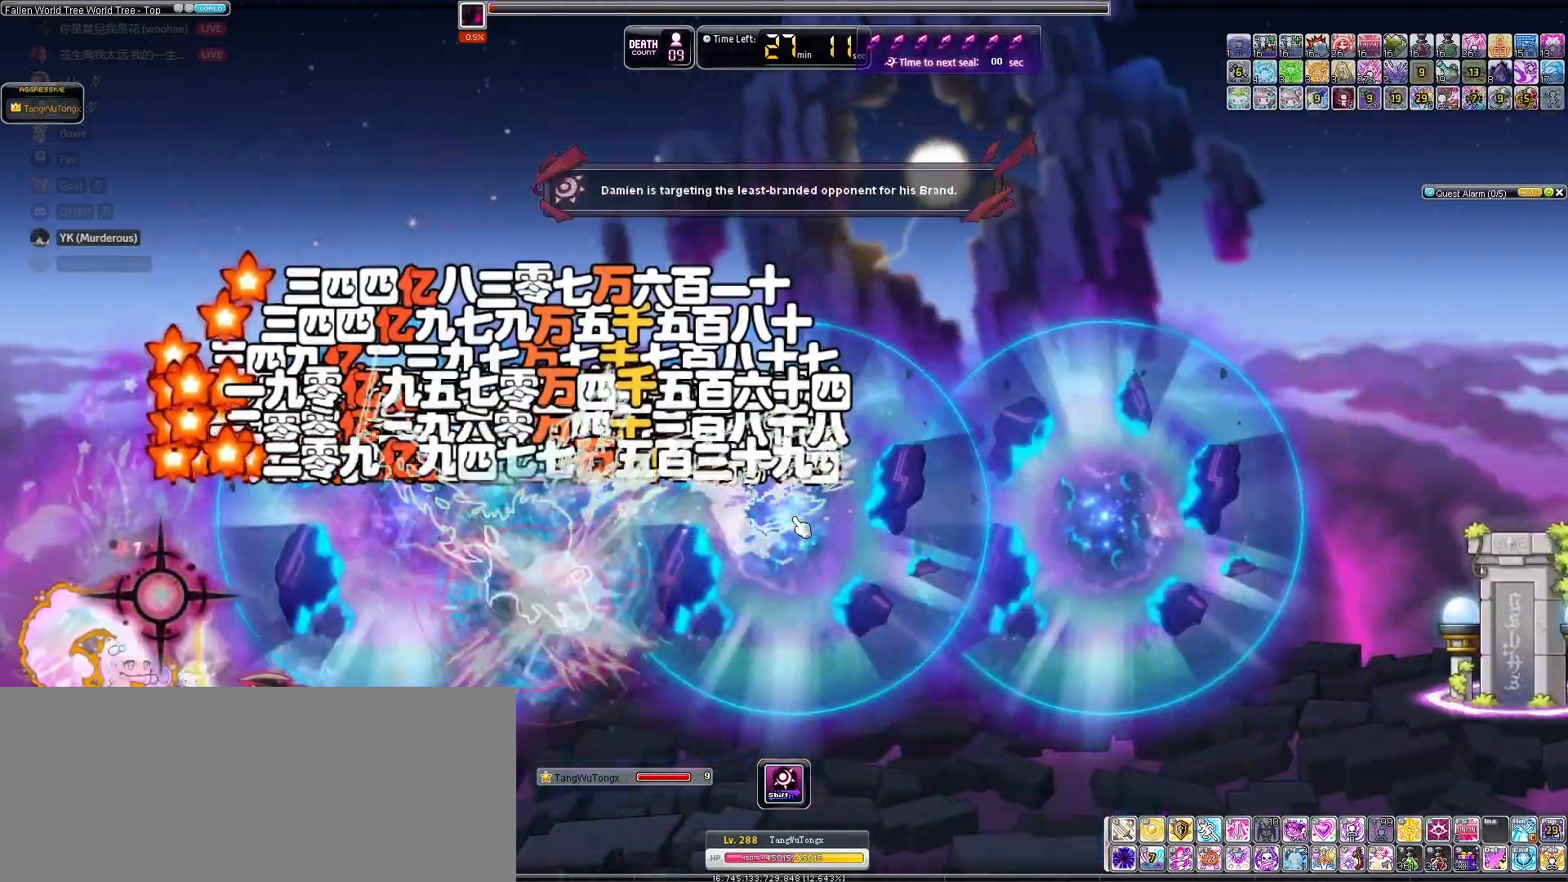
{"keys": ["right"], "events": [[33, "right", "up"], [233, "right", "down"]]}
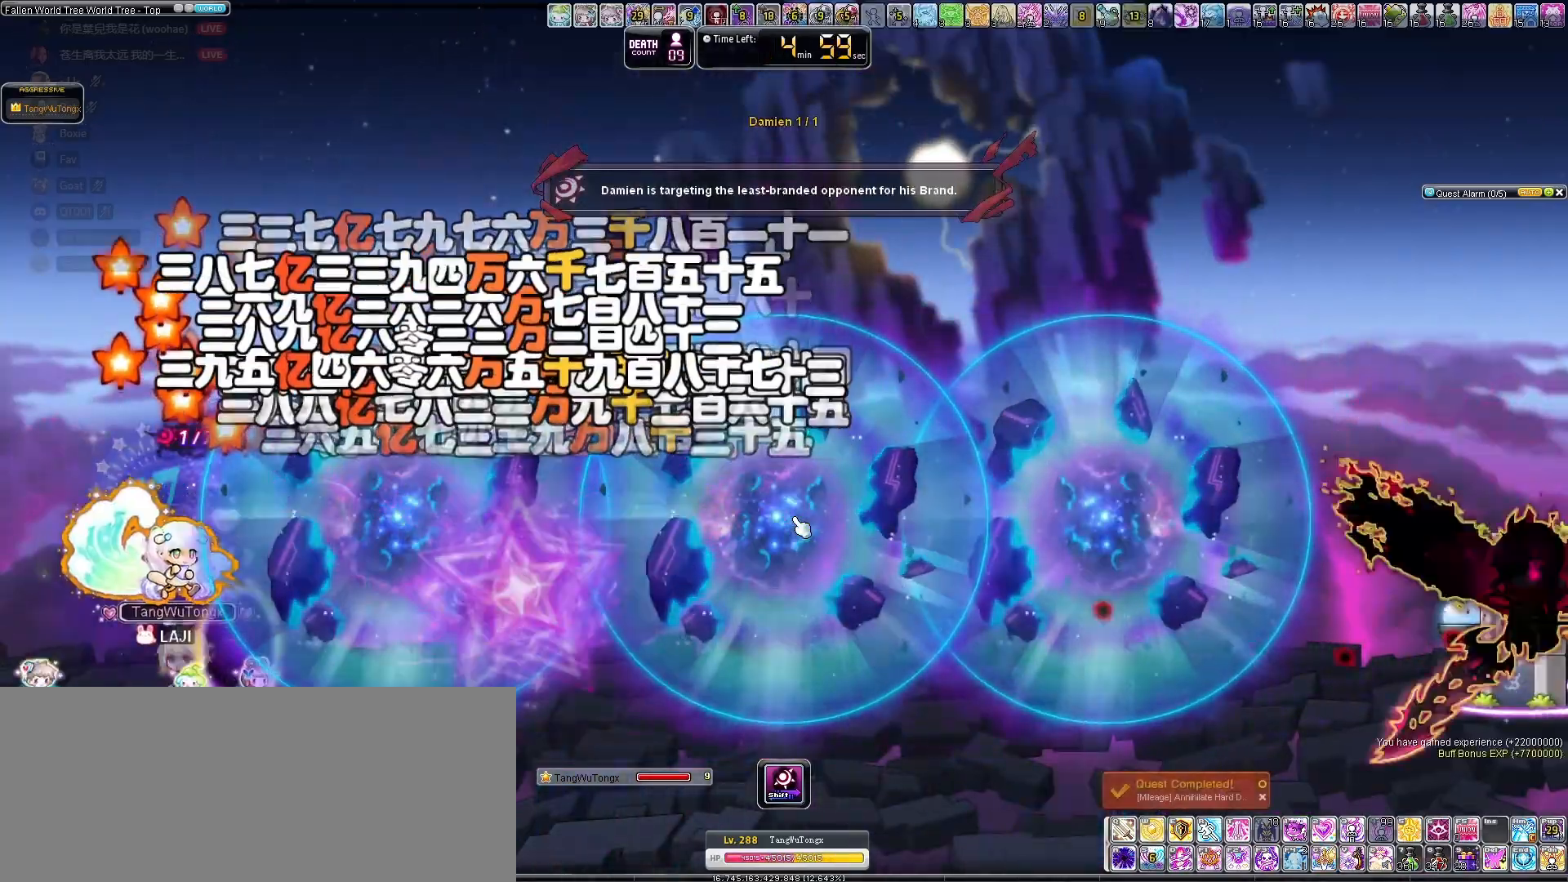
{"keys": [], "events": [[300, "right", "up"]]}
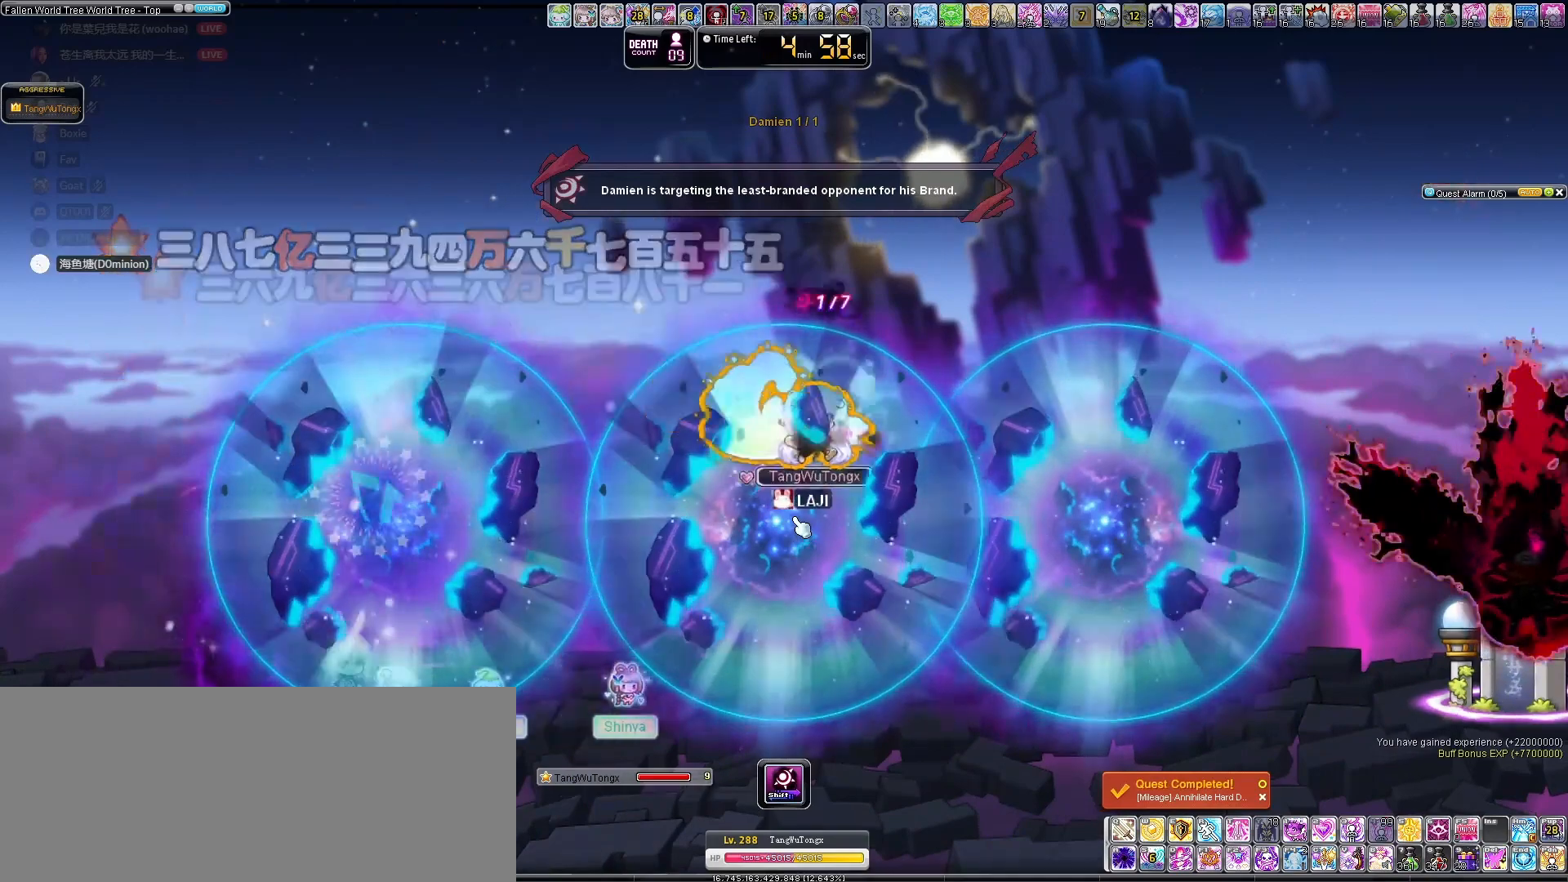
{"keys": [], "events": [[33, "right", "down"], [433, "right", "up"]]}
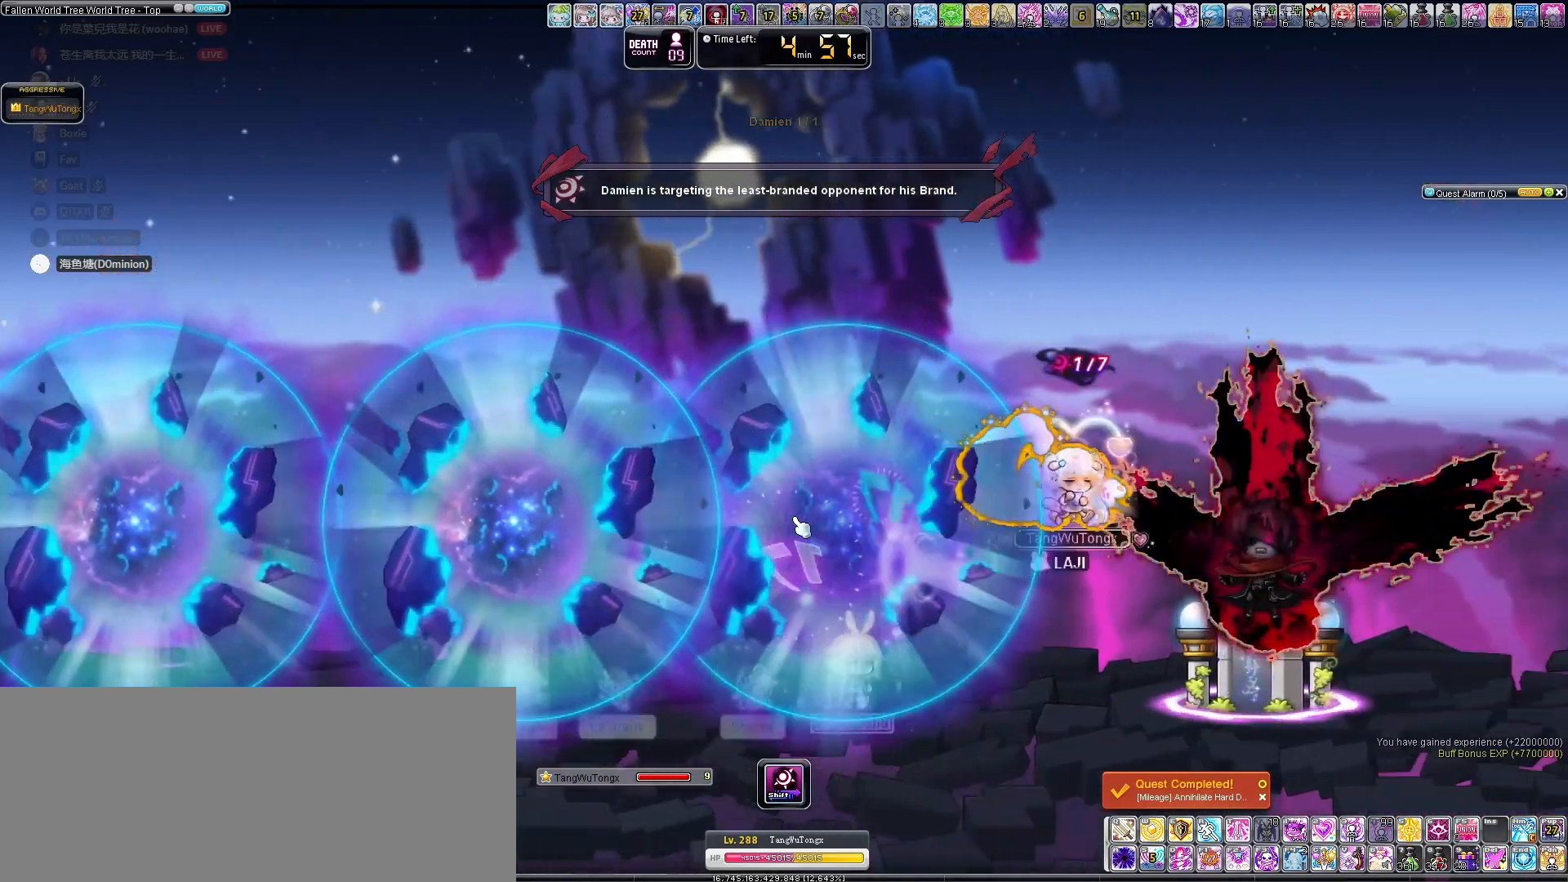
{"keys": [], "events": []}
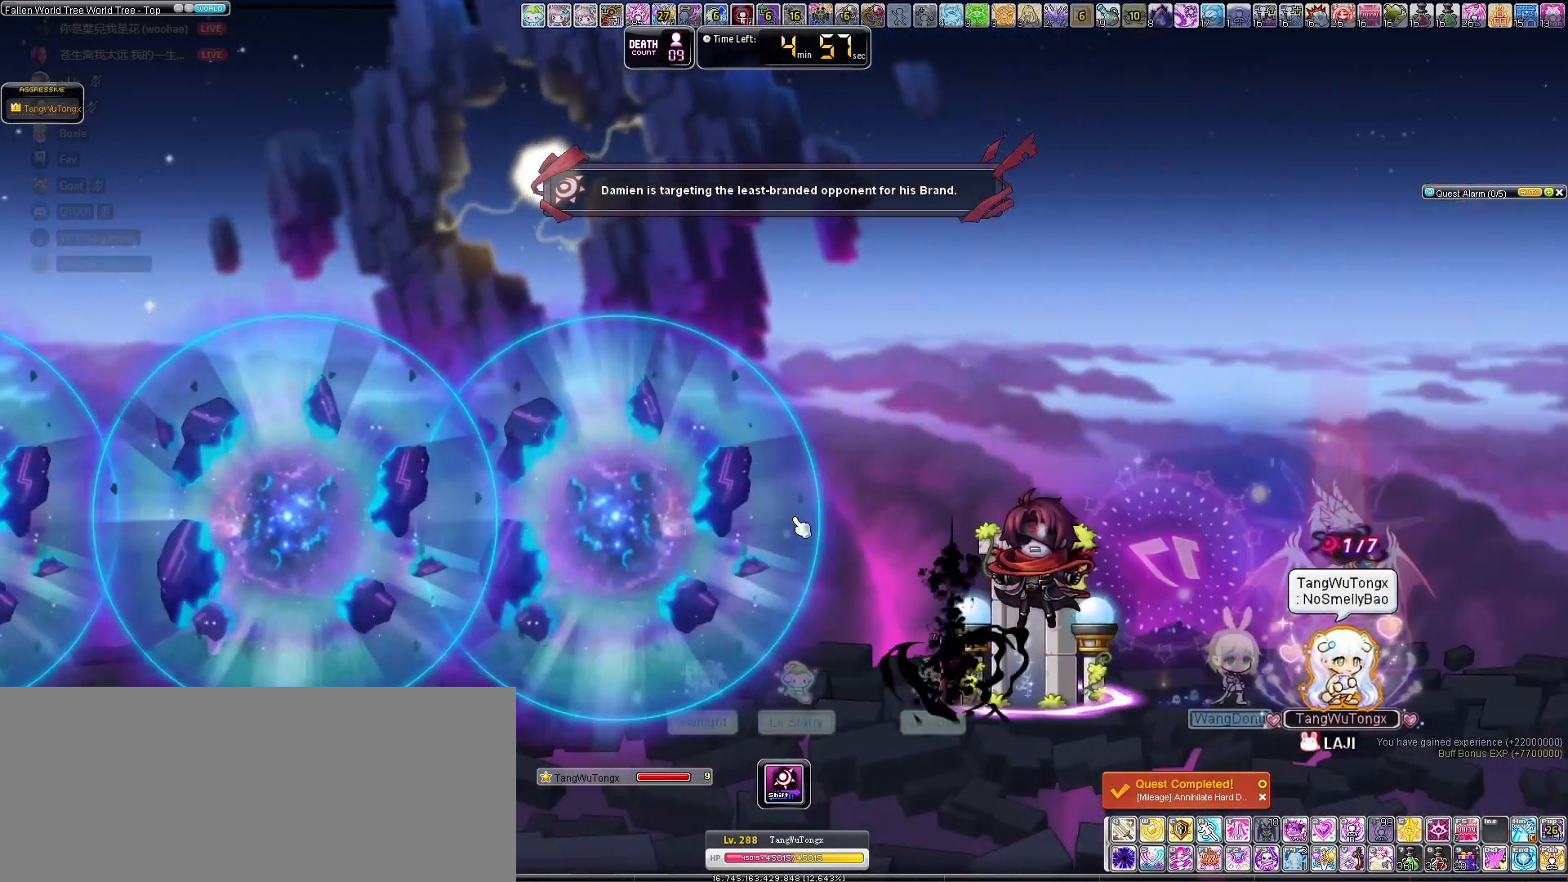
{"keys": [], "events": [[133, "left", "down"], [467, "left", "up"]]}
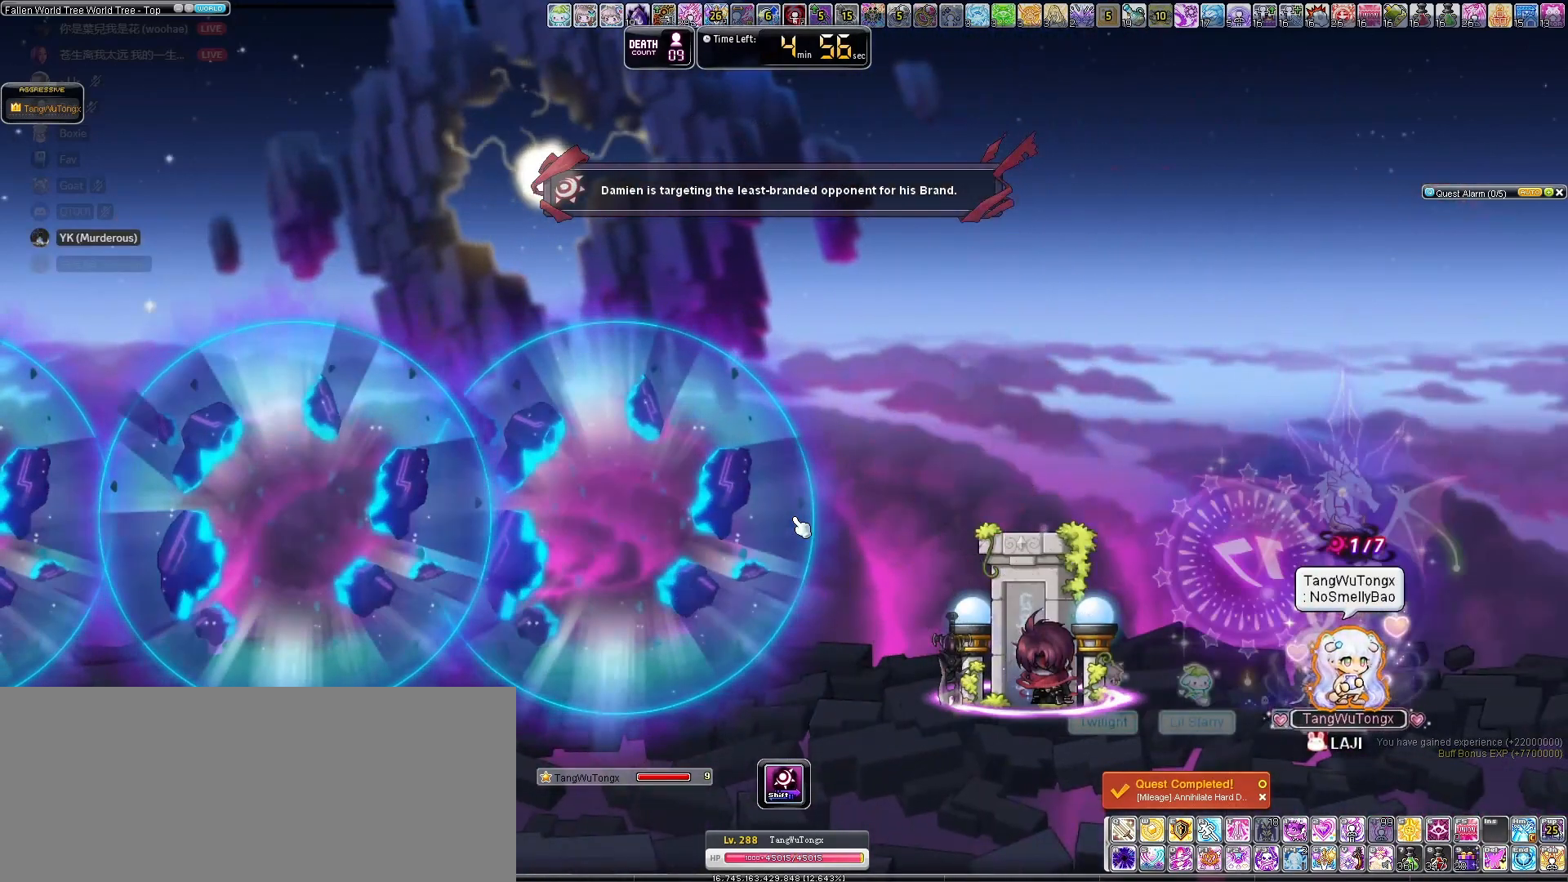
{"keys": [], "events": [[133, "left", "down"], [367, "left", "up"]]}
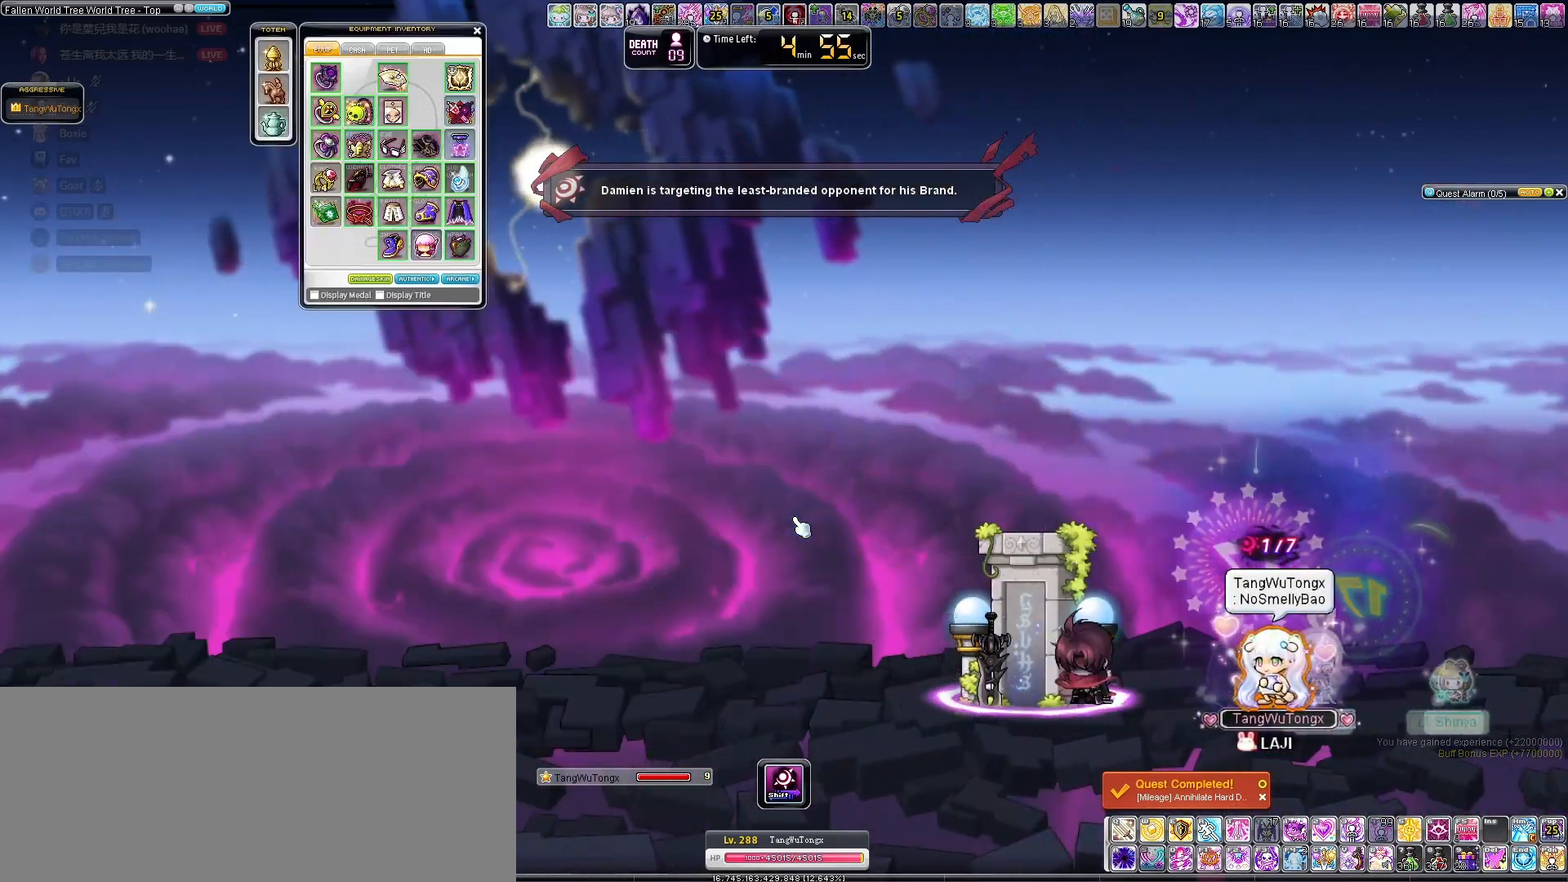
{"keys": [], "events": []}
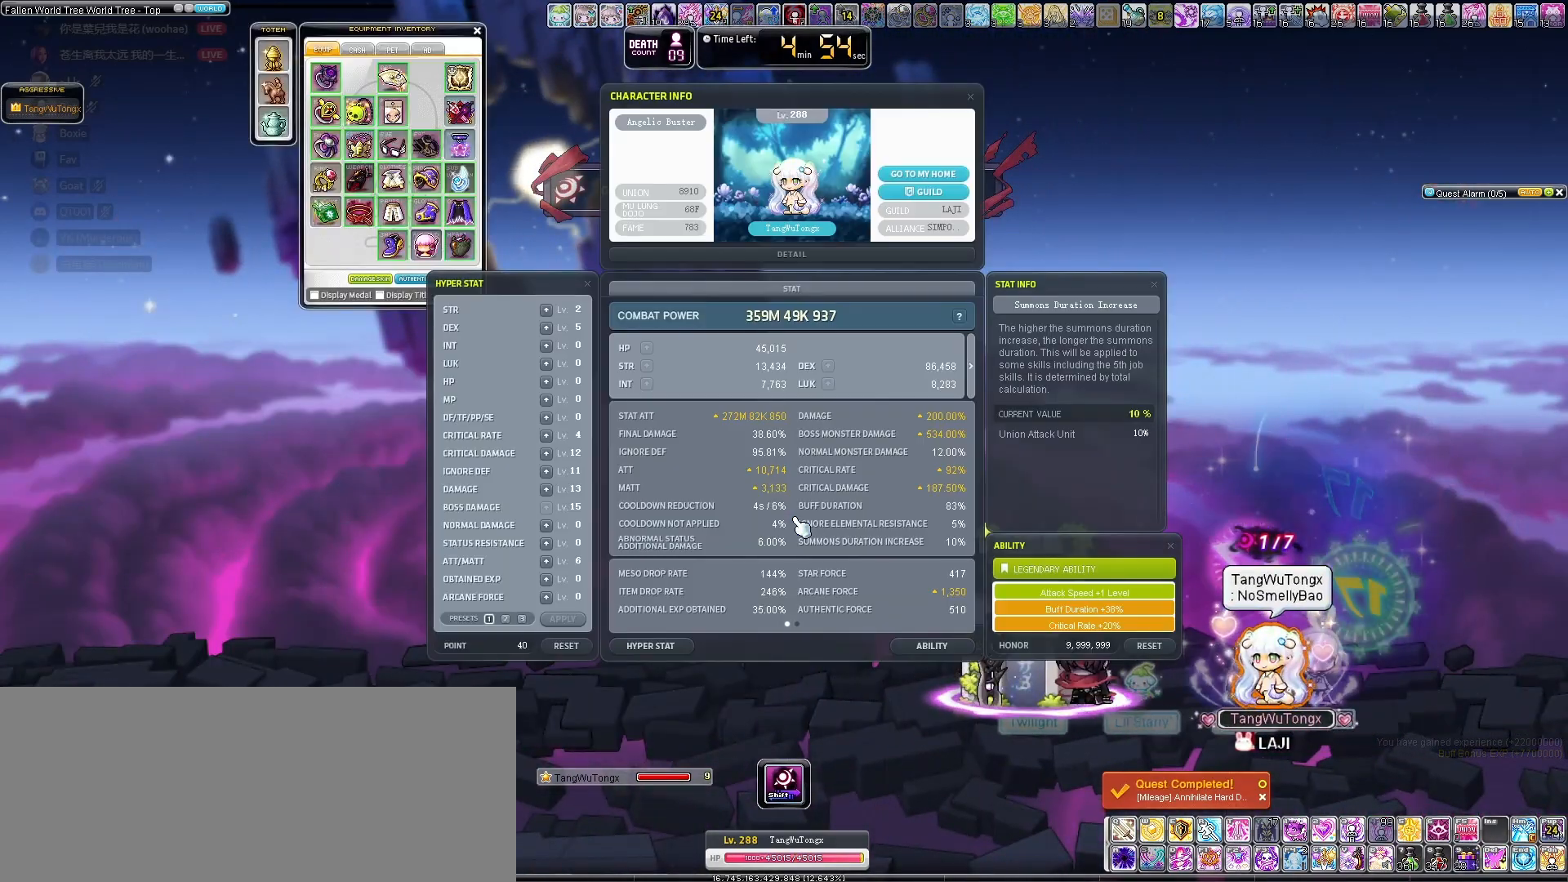
{"keys": [], "events": []}
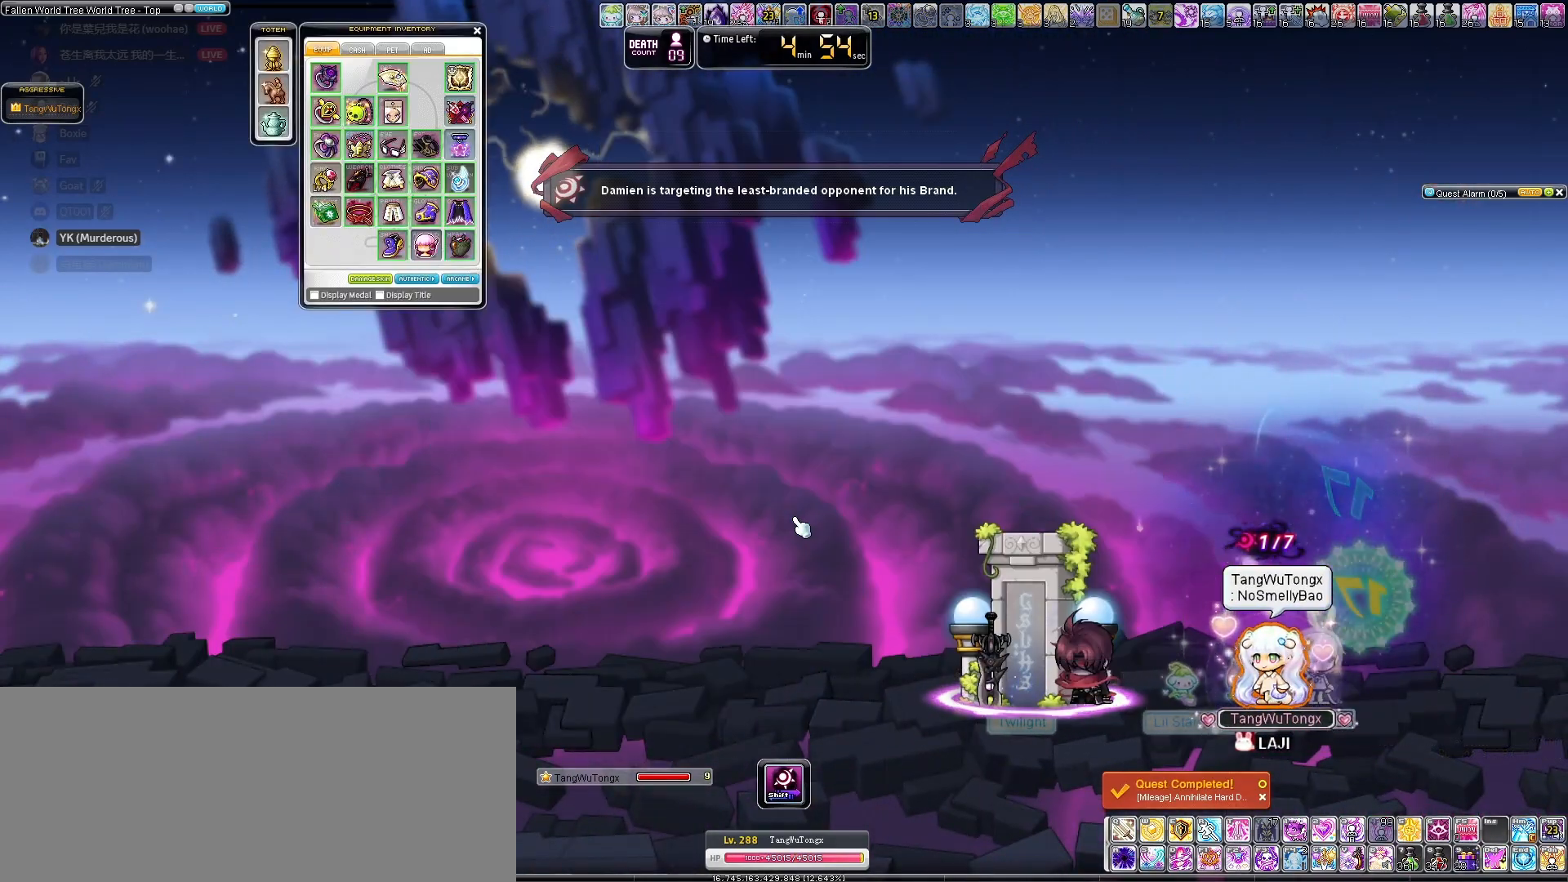
{"keys": [], "events": []}